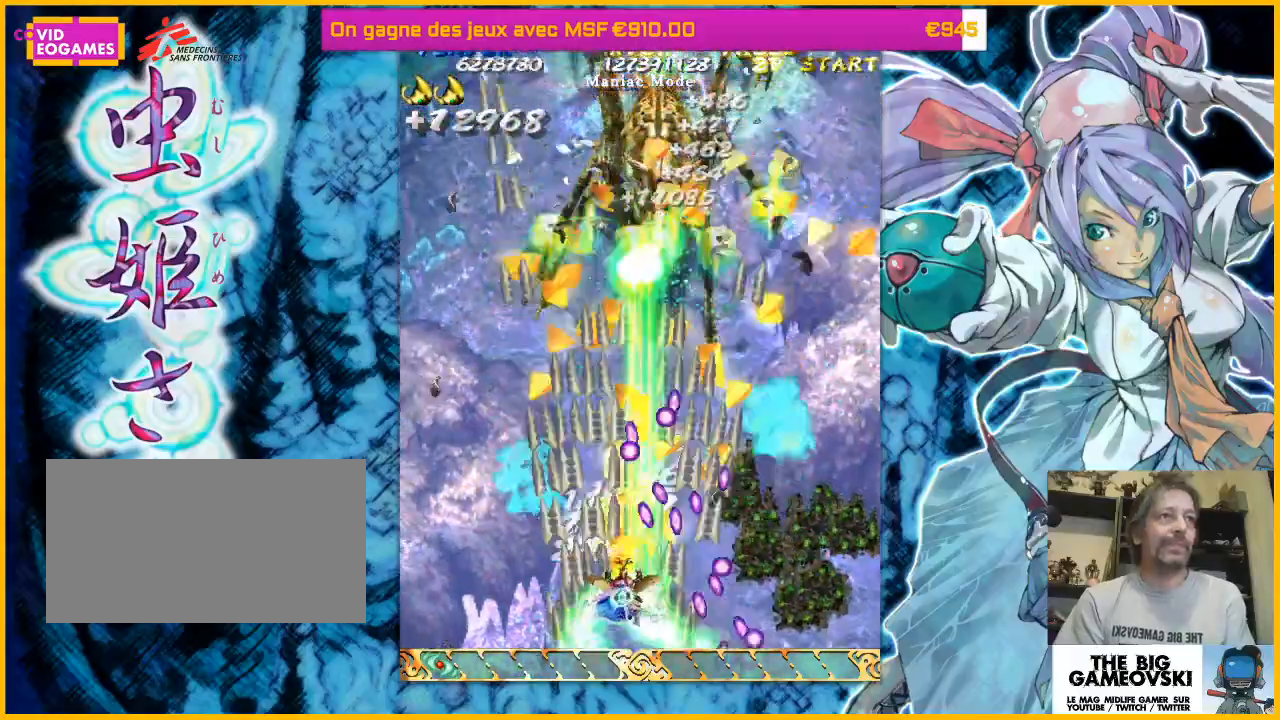
Gameplay with a controller (arcade stick); each line is a JSON object with the inputs held at the frame after it (dt_ms = milliseconds from this image to that frame). "events" lists button and stick changes between this image and that frame as [ms after this image, input, new state], when the widget could be followed in between. Not read: L3 R3 other_buttons.
{"dt_ms": 500, "buttons": [], "left_stick": "right", "events": [[33, "left_stick", "left"], [100, "left_stick", "center"], [500, "left_stick", "right"]]}
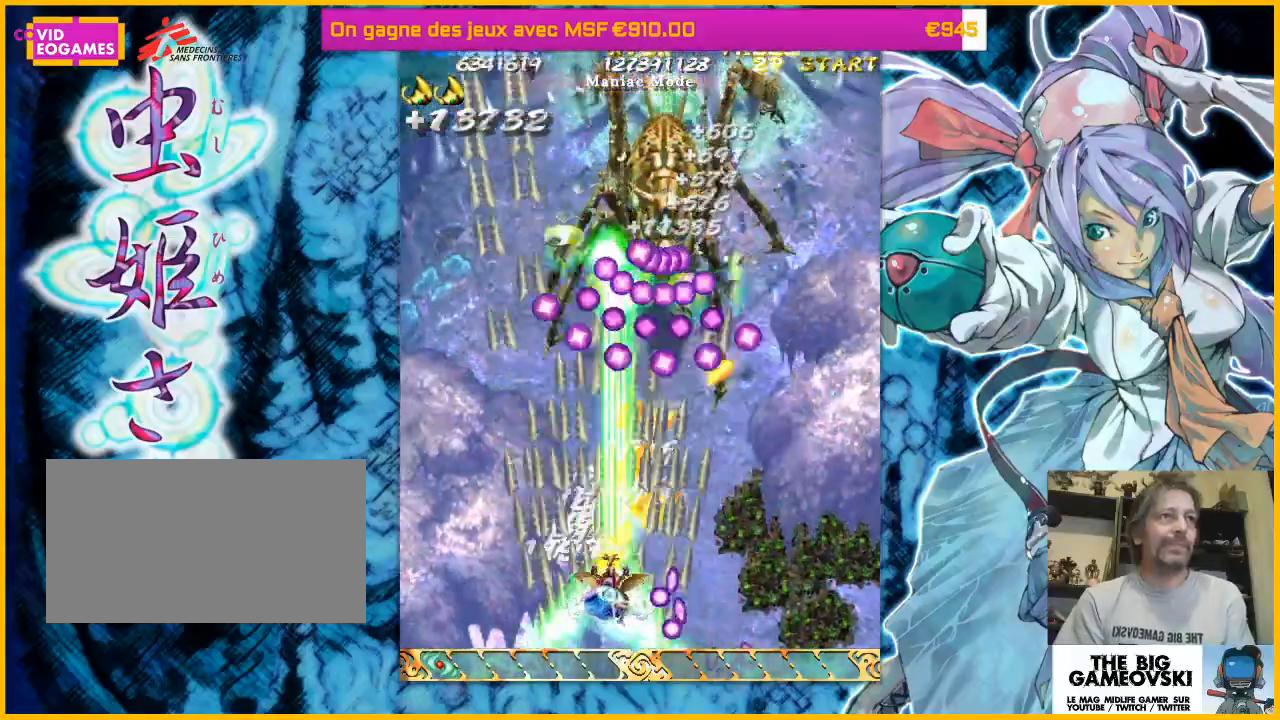
{"dt_ms": 1000, "buttons": [], "left_stick": "center"}
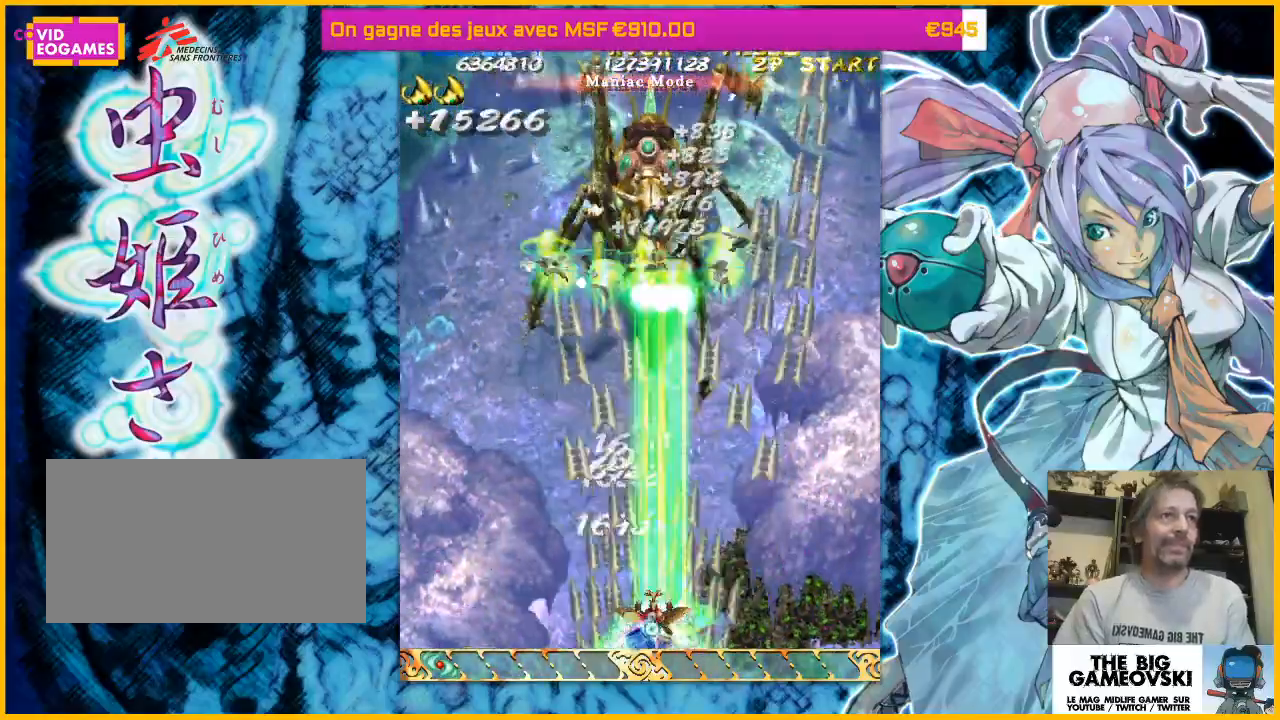
{"dt_ms": 500, "buttons": [], "left_stick": "center", "events": []}
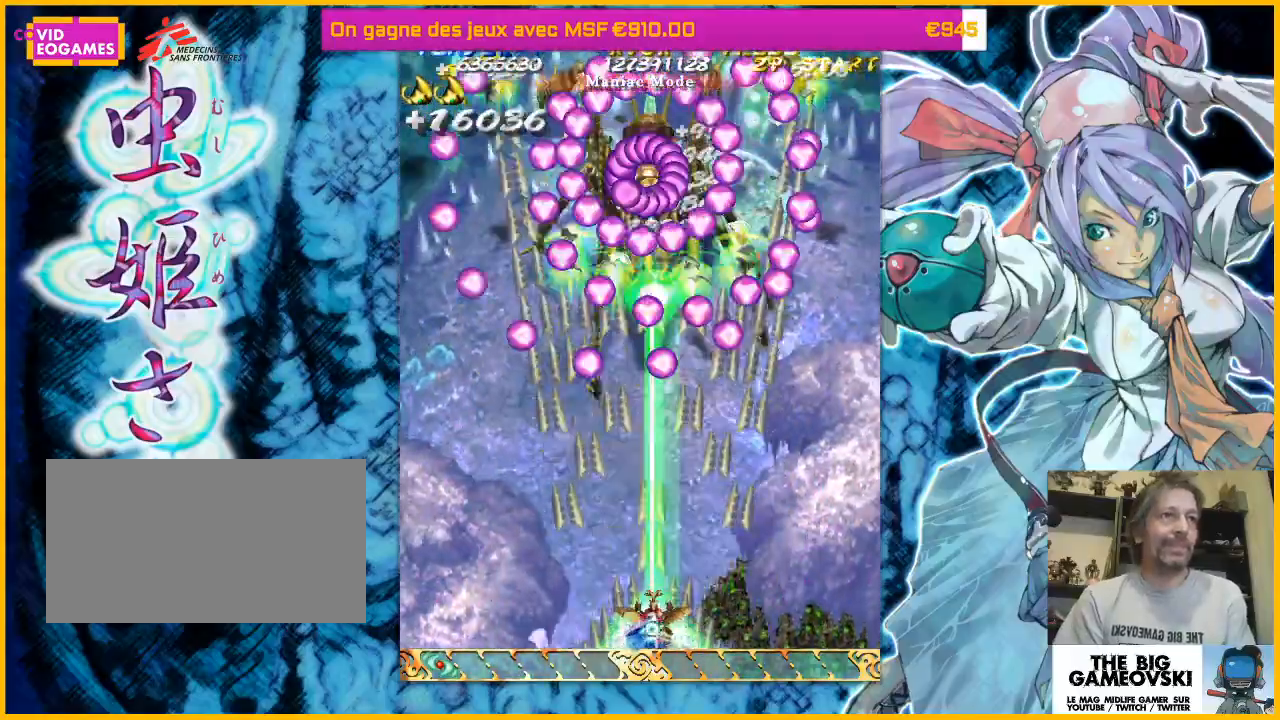
{"dt_ms": 500, "buttons": [], "left_stick": "center", "events": [[33, "left_stick", "right"], [433, "left_stick", "center"]]}
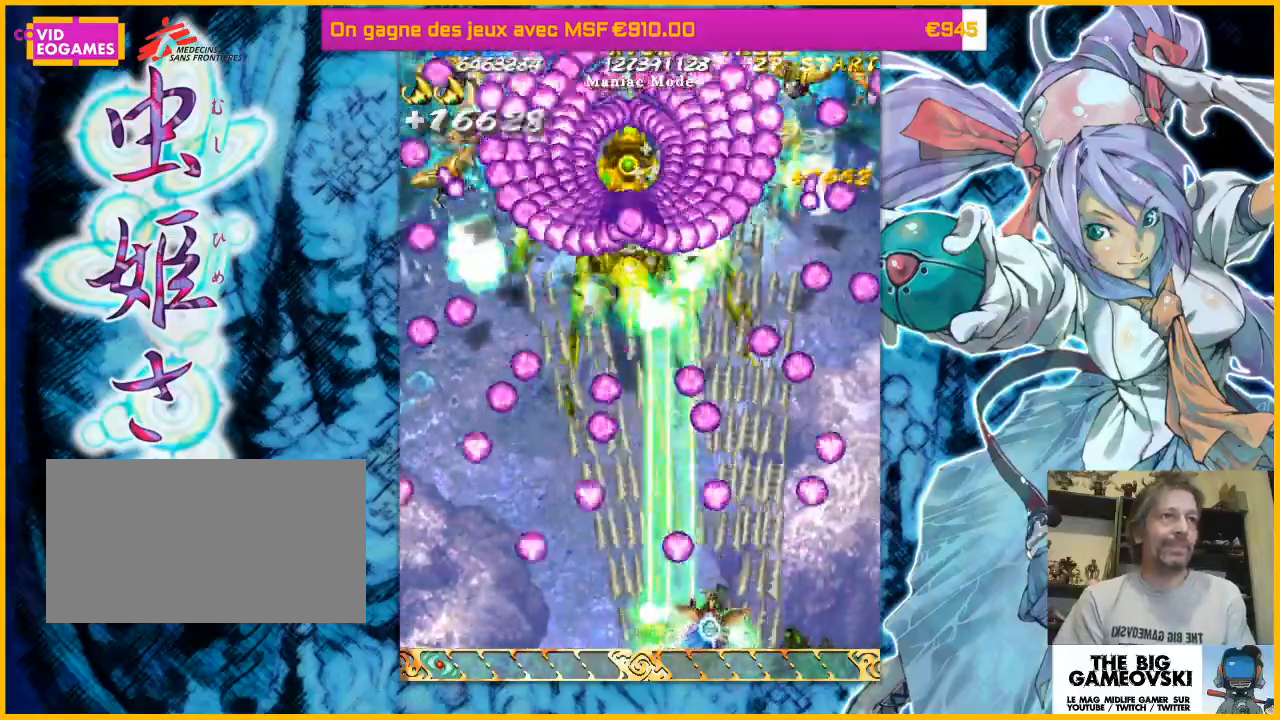
{"dt_ms": 500, "buttons": [], "left_stick": "center", "events": [[100, "left_stick", "up-left"], [200, "left_stick", "center"]]}